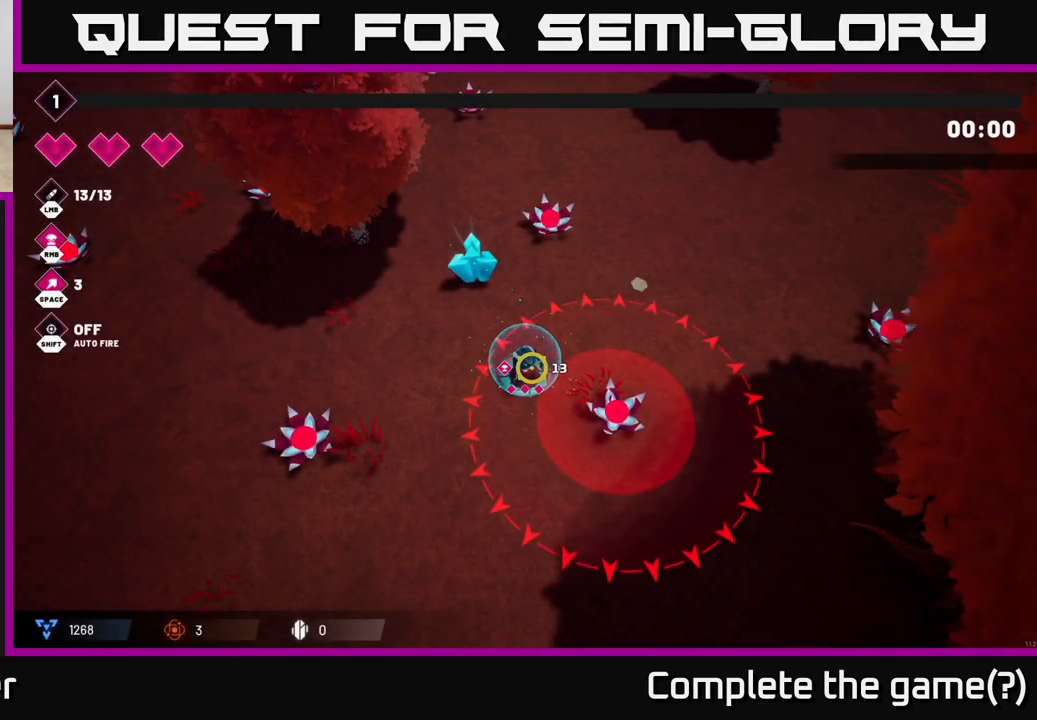
Gameplay with a controller (Xbox layout); each line is a JSON object with the inputs held at the frame after it. "events" lists button and stick changes between this image and that frame as [ms after this image, input, new state], when the widget could be followed in between.
{"buttons": [], "left_stick": "left", "right_stick": "center", "events": [[283, "left_stick", "left"]]}
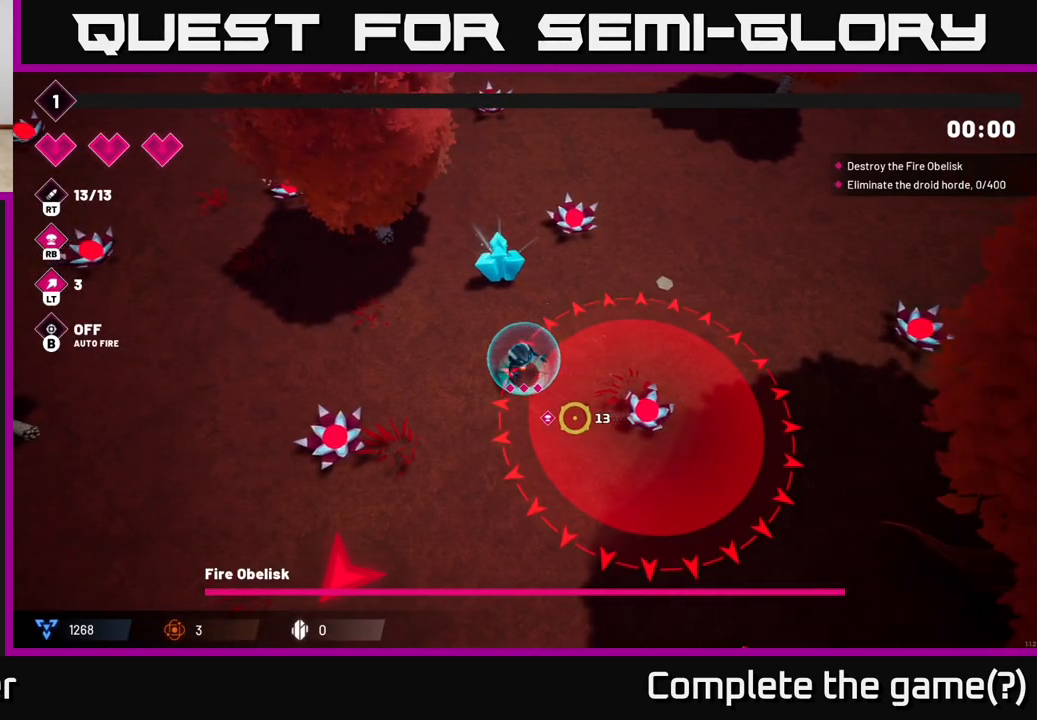
{"buttons": [], "left_stick": "up-left", "right_stick": "center", "events": [[33, "left_stick", "up-left"], [50, "L2", "down"], [183, "L2", "up"], [217, "left_stick", "left"], [450, "left_stick", "up-left"]]}
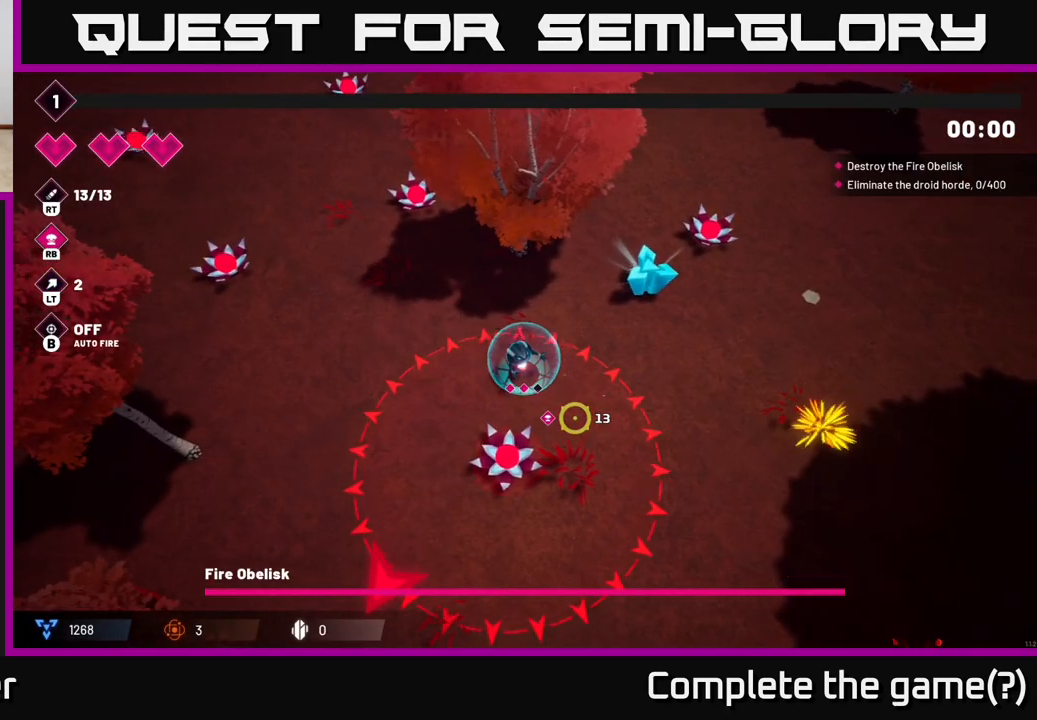
{"buttons": ["R2"], "left_stick": "up", "right_stick": "right", "events": [[150, "L2", "down"], [300, "L2", "up"], [417, "right_stick", "up-right"], [467, "R2", "down"], [483, "left_stick", "up"], [483, "right_stick", "right"]]}
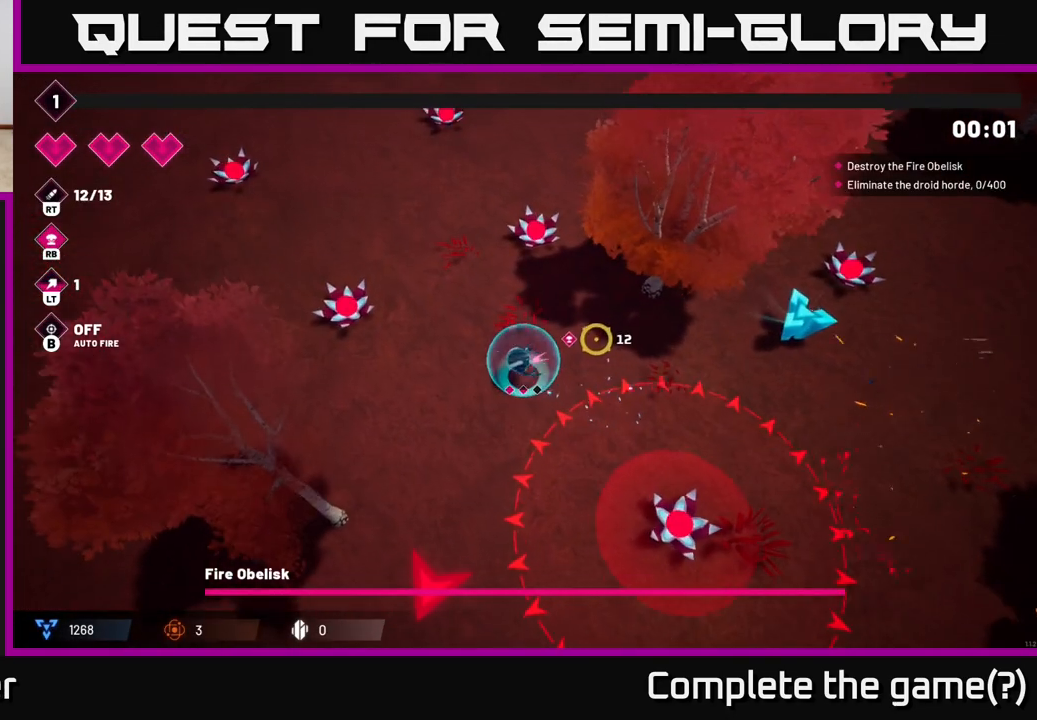
{"buttons": ["R2"], "left_stick": "center", "right_stick": "right", "events": [[50, "left_stick", "up-right"], [167, "left_stick", "center"]]}
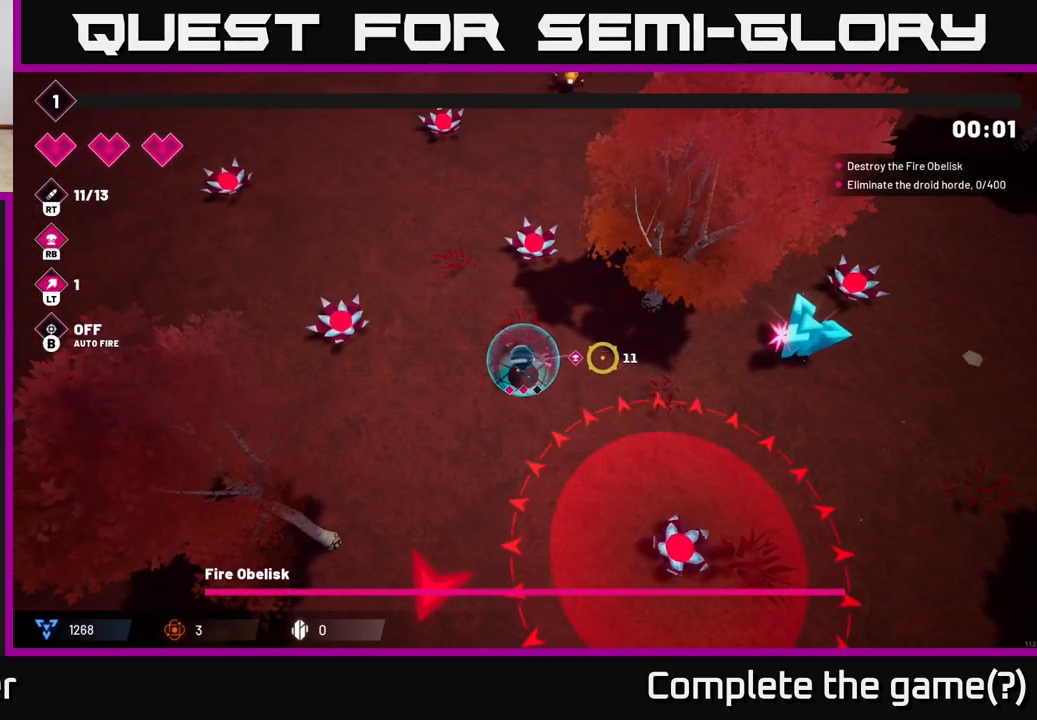
{"buttons": ["R2"], "left_stick": "right", "right_stick": "right", "events": [[317, "left_stick", "right"]]}
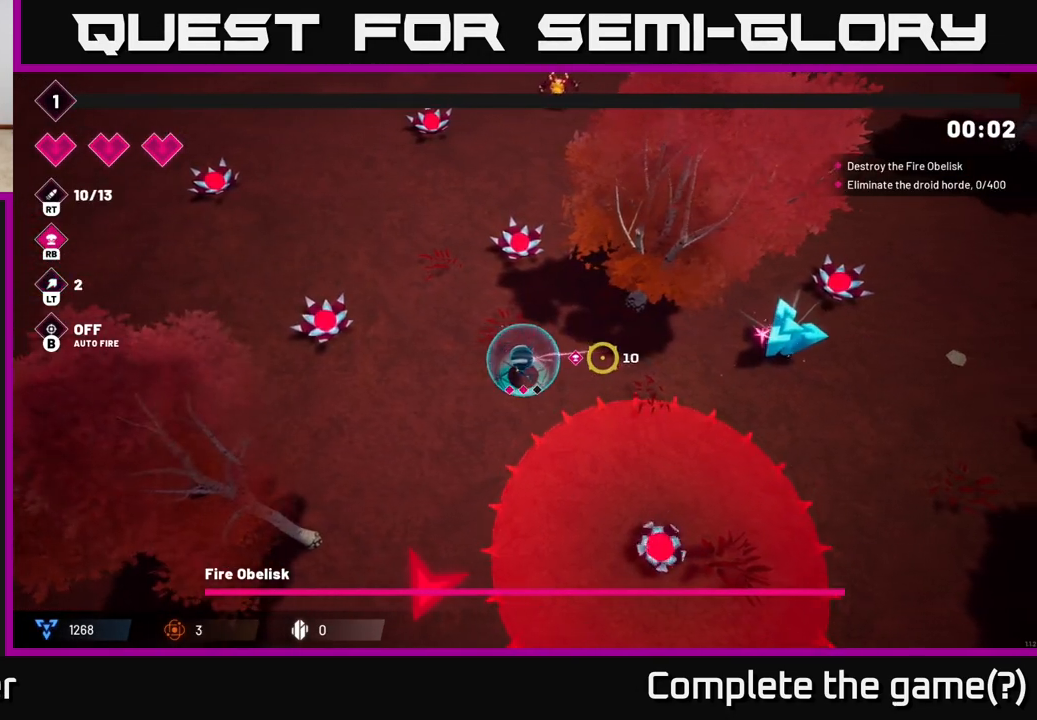
{"buttons": ["R2"], "left_stick": "right", "right_stick": "right", "events": []}
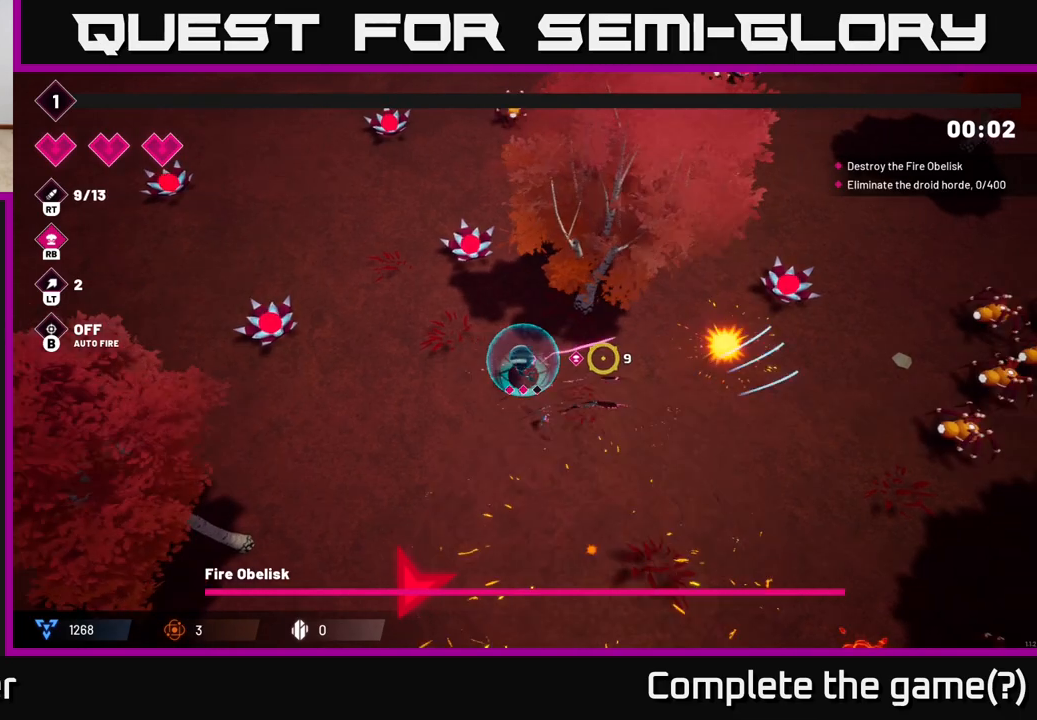
{"buttons": ["R2"], "left_stick": "right", "right_stick": "right", "events": []}
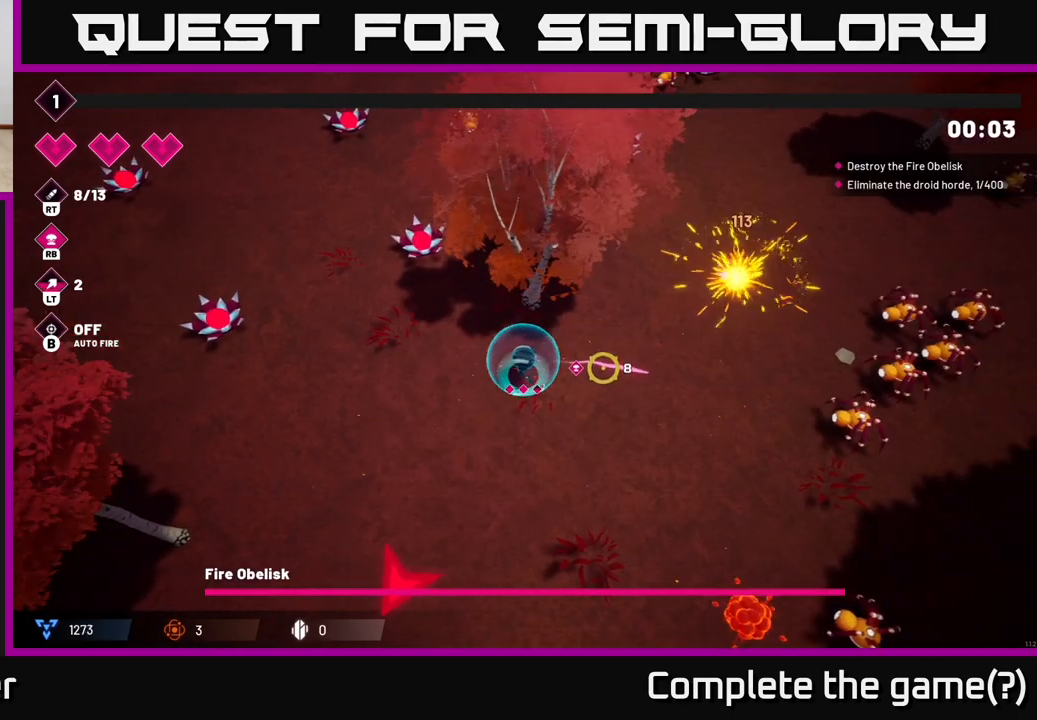
{"buttons": ["R2"], "left_stick": "right", "right_stick": "right", "events": []}
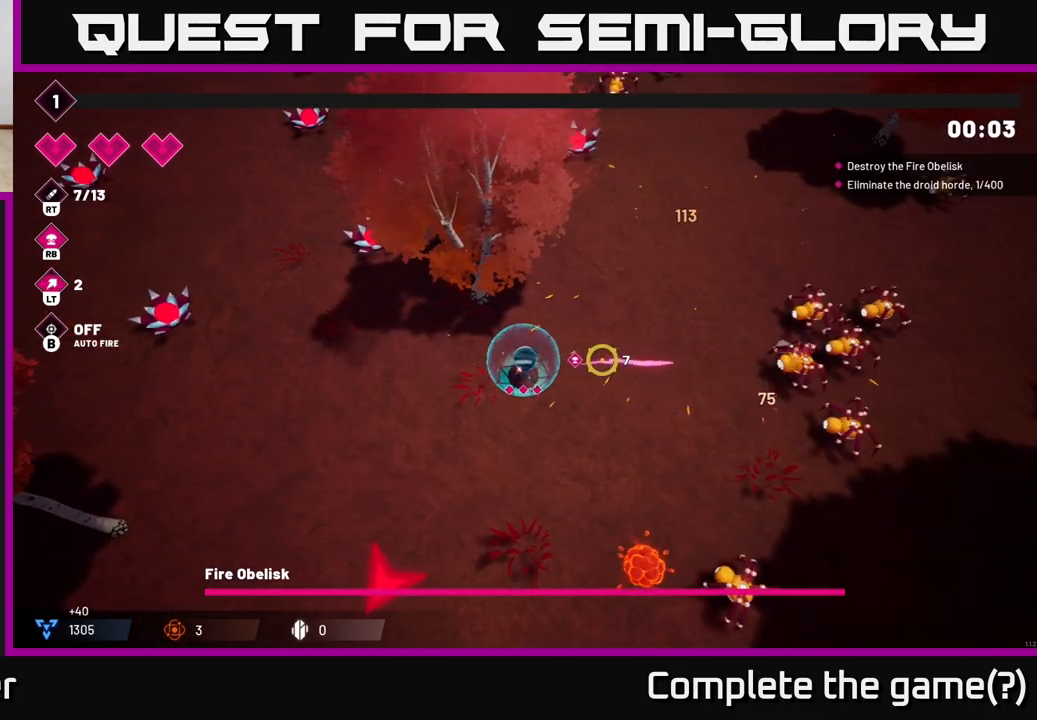
{"buttons": ["R2"], "left_stick": "up-right", "right_stick": "right", "events": [[350, "left_stick", "up-right"]]}
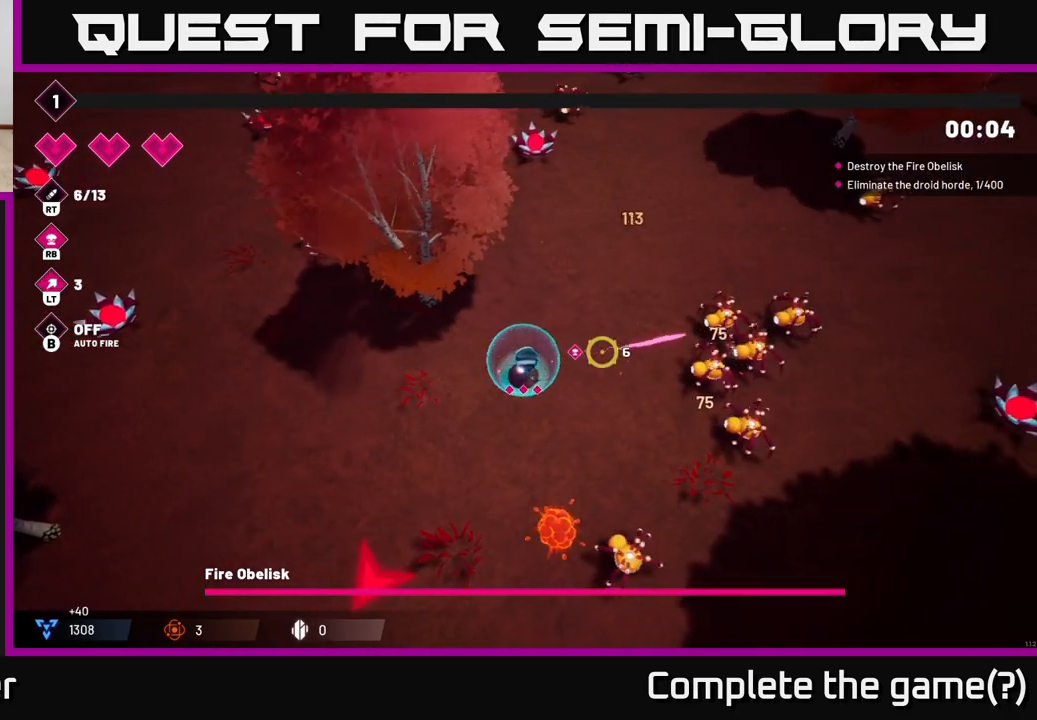
{"buttons": ["R2"], "left_stick": "up-right", "right_stick": "right", "events": []}
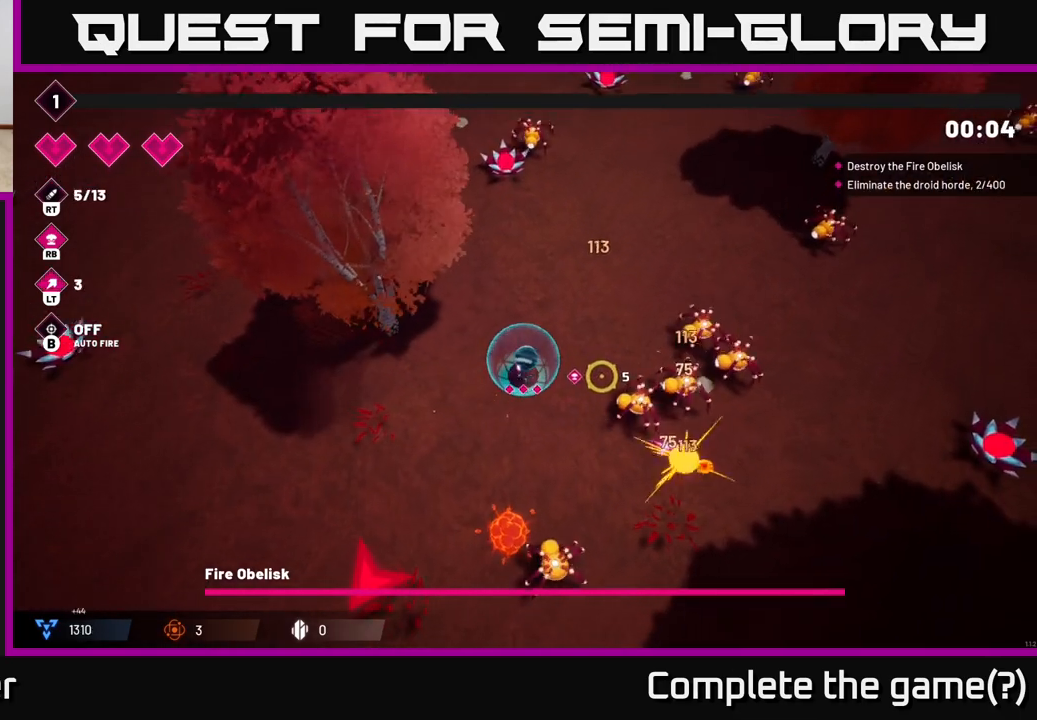
{"buttons": ["R2"], "left_stick": "up-right", "right_stick": "right", "events": []}
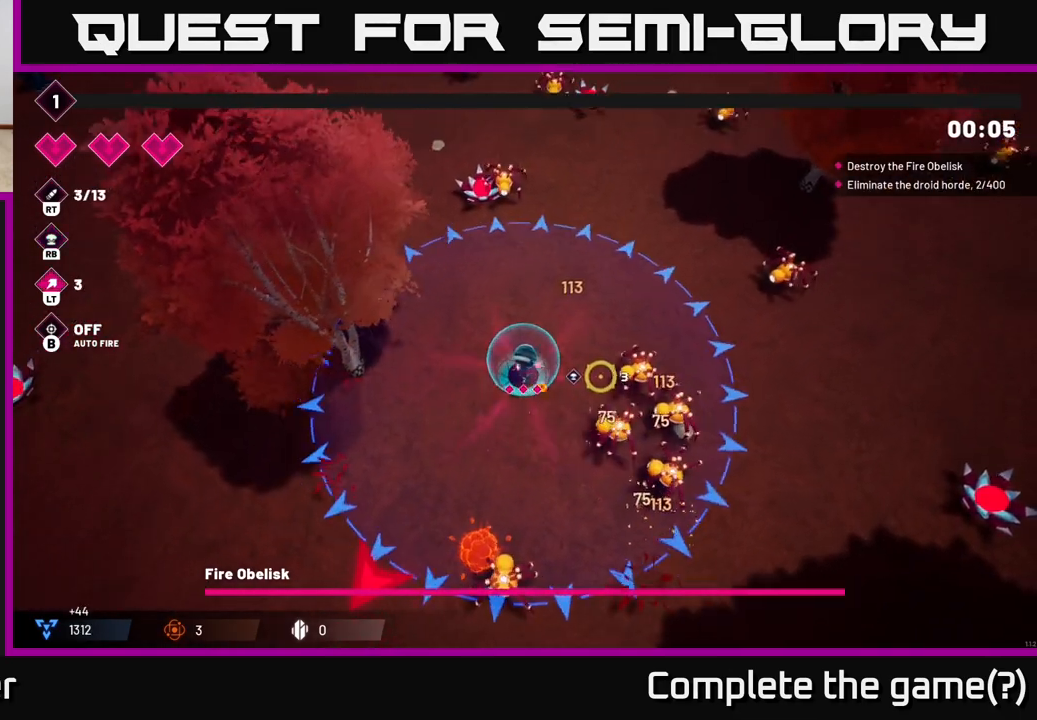
{"buttons": ["R2"], "left_stick": "up-right", "right_stick": "down-right", "events": [[433, "right_stick", "down-right"]]}
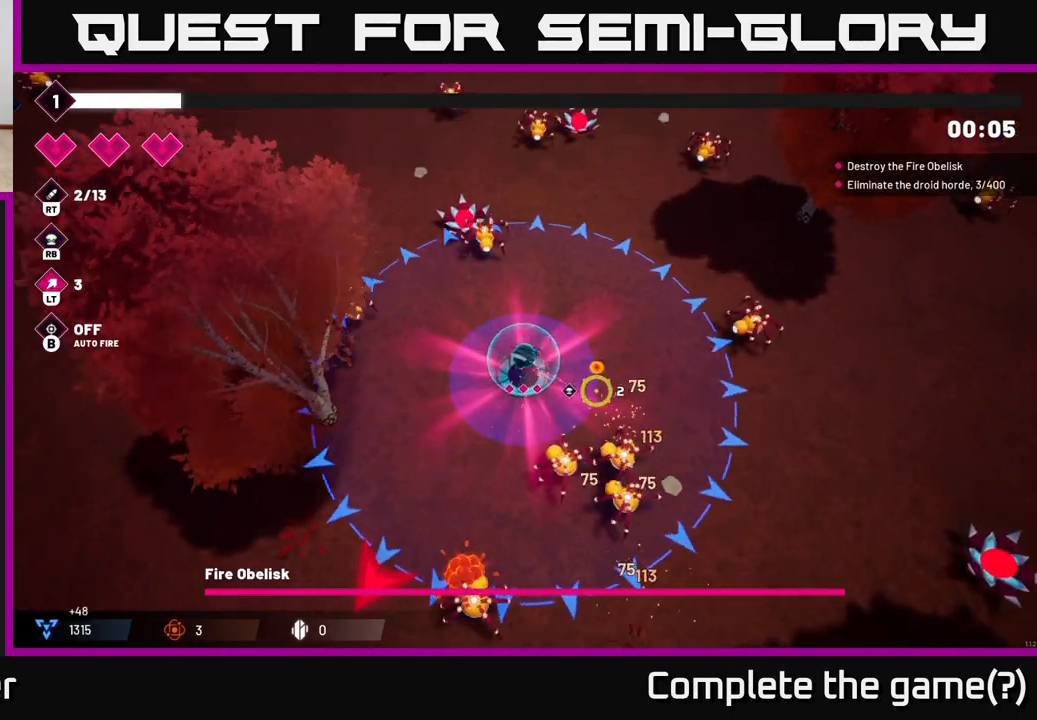
{"buttons": ["R2"], "left_stick": "up-right", "right_stick": "up-right", "events": [[67, "right_stick", "right"], [167, "right_stick", "up-right"]]}
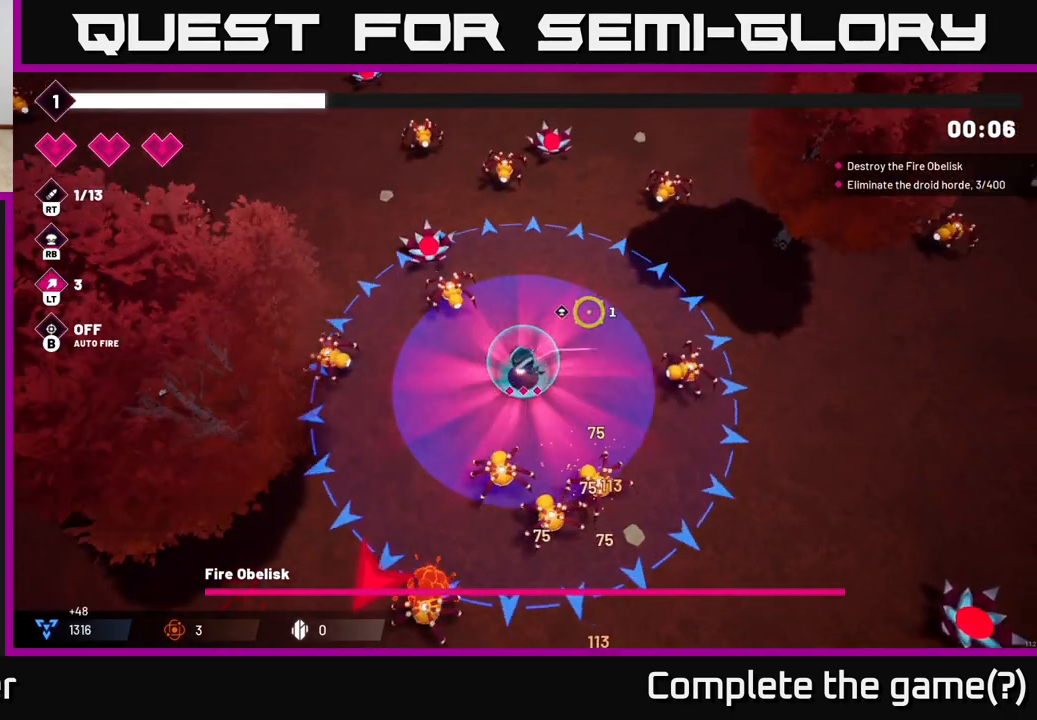
{"buttons": ["R2"], "left_stick": "up-right", "right_stick": "up", "events": [[450, "right_stick", "up"]]}
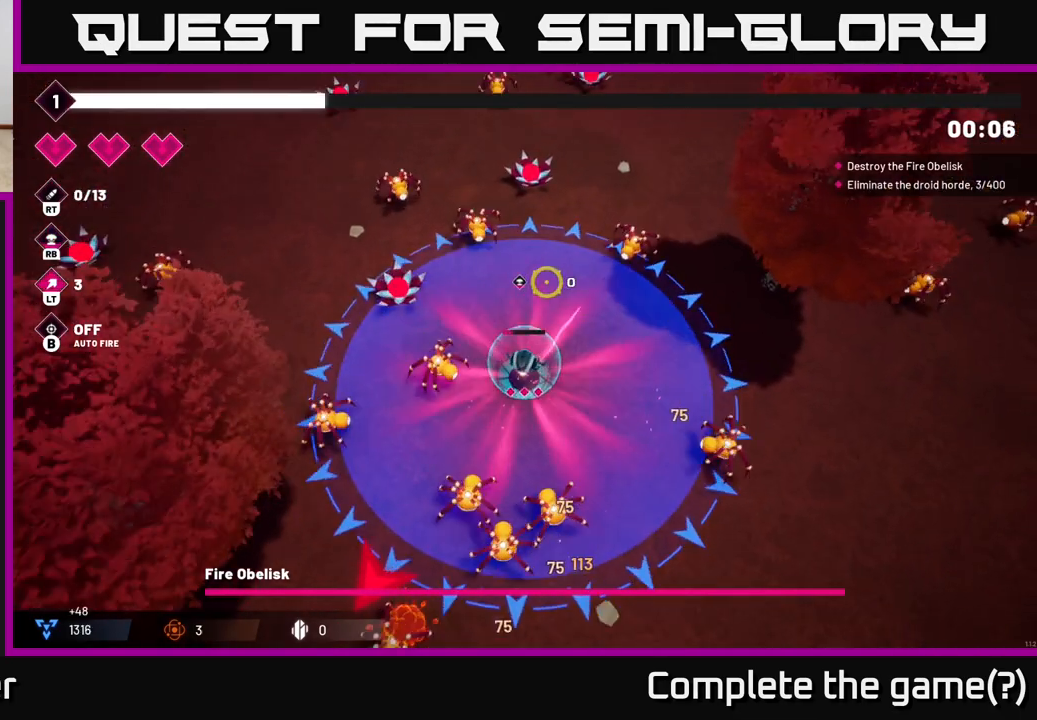
{"buttons": ["R2"], "left_stick": "center", "right_stick": "up-left", "events": [[133, "right_stick", "up-left"], [167, "left_stick", "right"], [267, "left_stick", "center"]]}
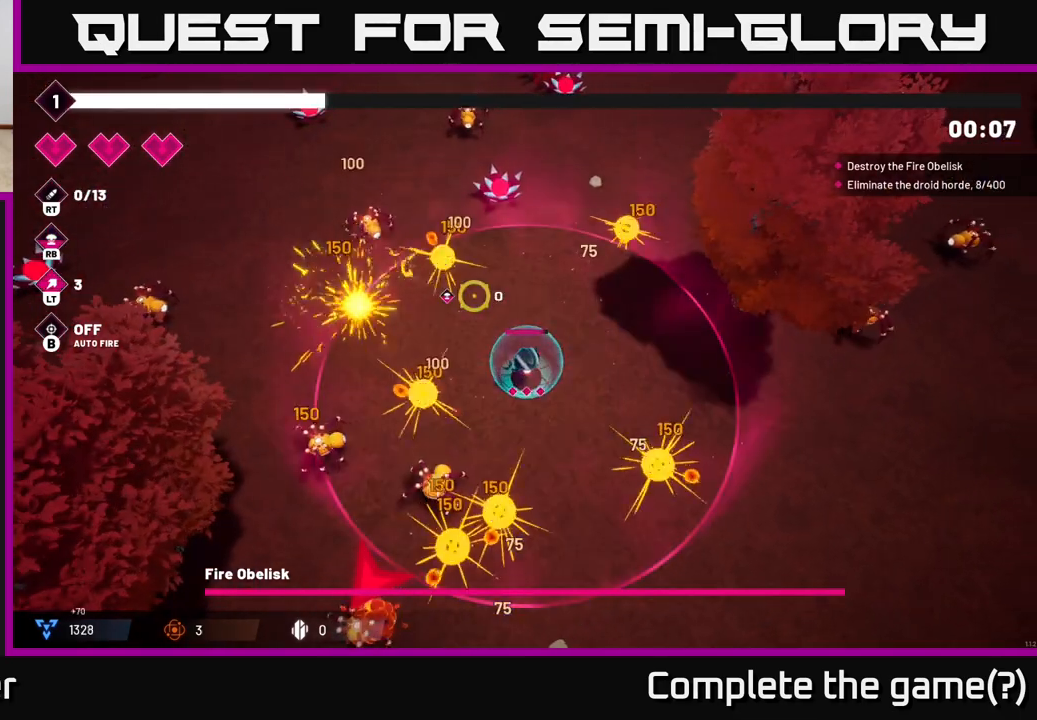
{"buttons": ["R2"], "left_stick": "down", "right_stick": "up-left", "events": [[133, "left_stick", "up"], [333, "left_stick", "right"], [450, "left_stick", "down"]]}
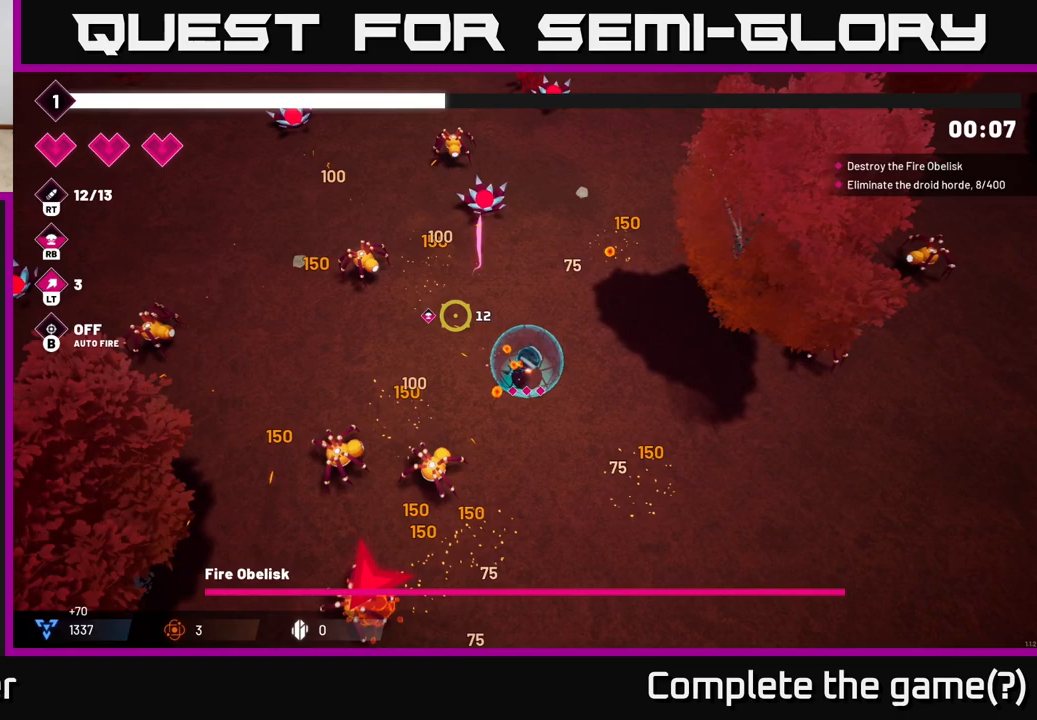
{"buttons": ["R2"], "left_stick": "down-right", "right_stick": "left", "events": [[150, "left_stick", "right"], [283, "left_stick", "down-right"], [300, "right_stick", "left"]]}
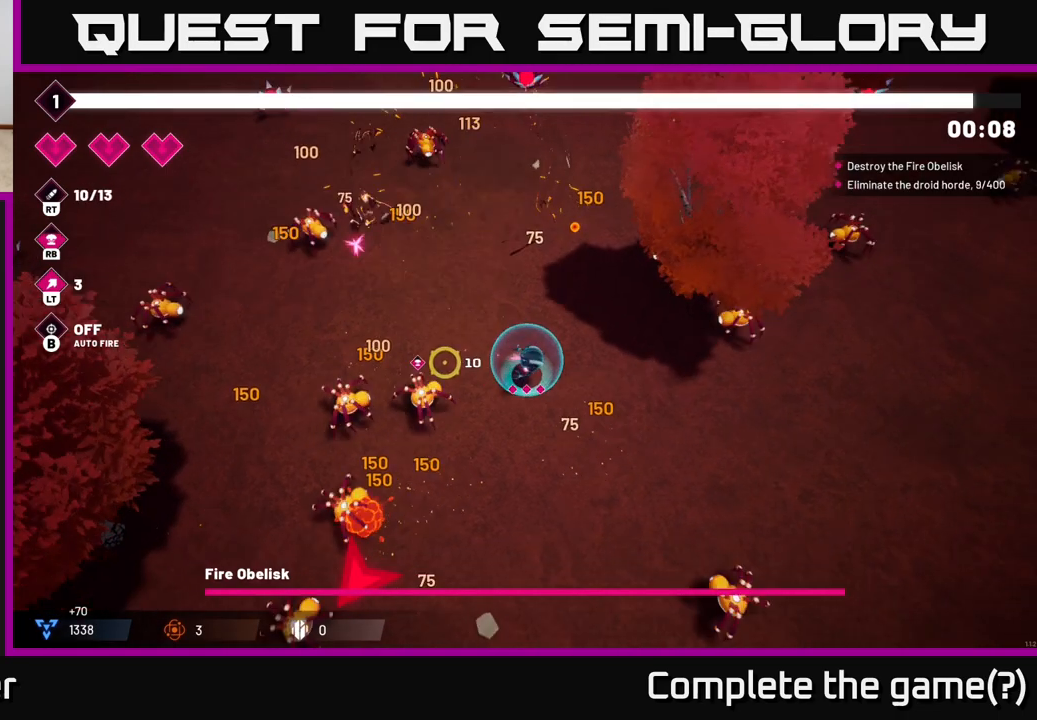
{"buttons": ["R2"], "left_stick": "up", "right_stick": "left", "events": [[167, "left_stick", "up"]]}
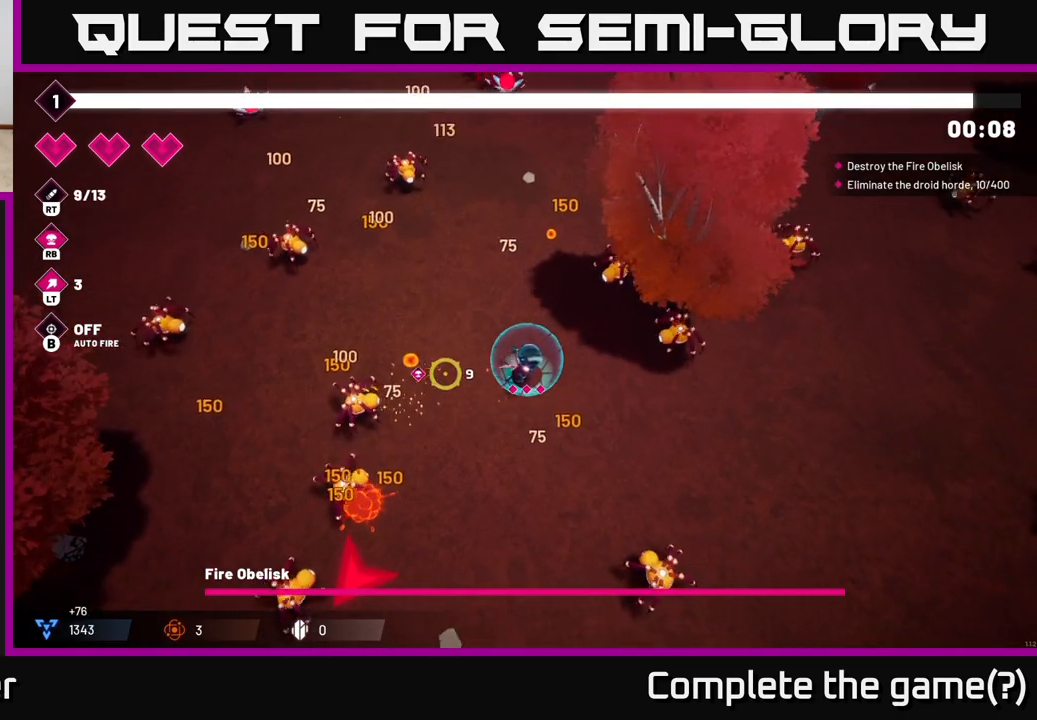
{"buttons": ["R2"], "left_stick": "up", "right_stick": "up-left", "events": [[33, "left_stick", "up-left"], [467, "right_stick", "up-left"], [500, "left_stick", "up"]]}
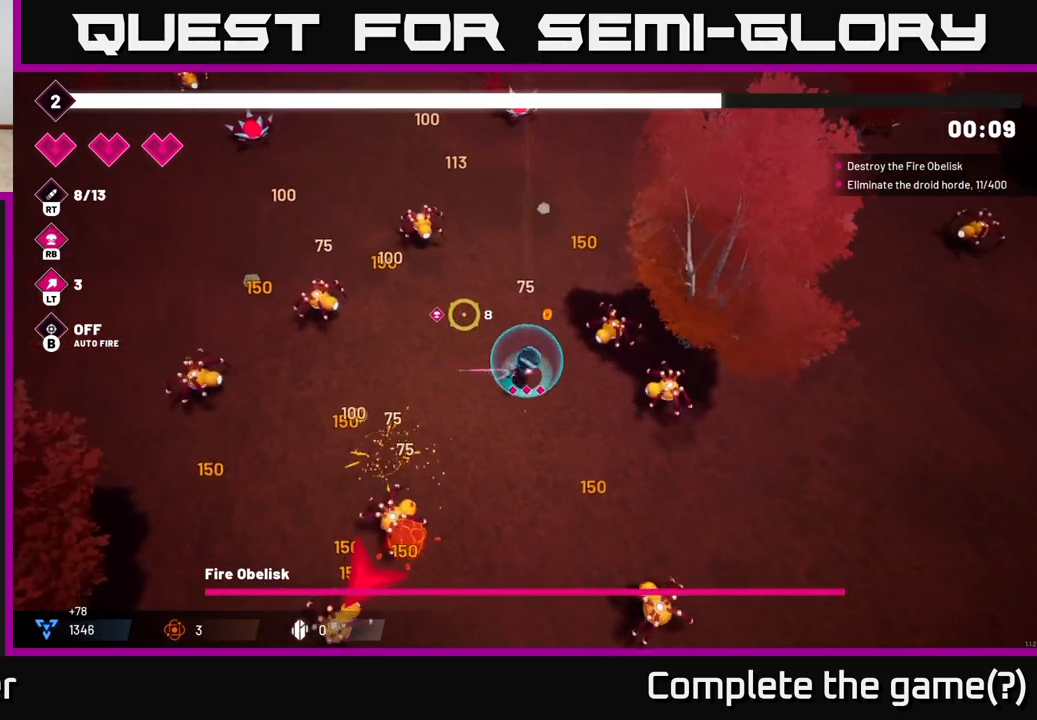
{"buttons": ["R2"], "left_stick": "up", "right_stick": "up-left", "events": [[167, "right_stick", "left"], [267, "right_stick", "up-left"]]}
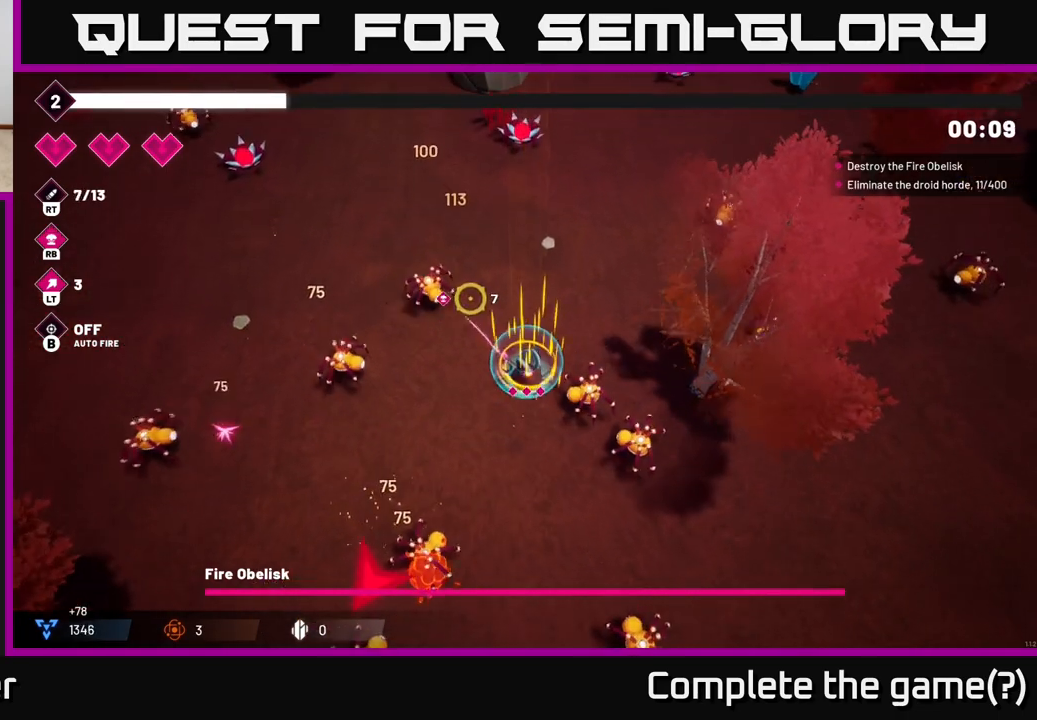
{"buttons": ["R2"], "left_stick": "up", "right_stick": "down-left", "events": [[300, "right_stick", "left"], [483, "right_stick", "down-left"]]}
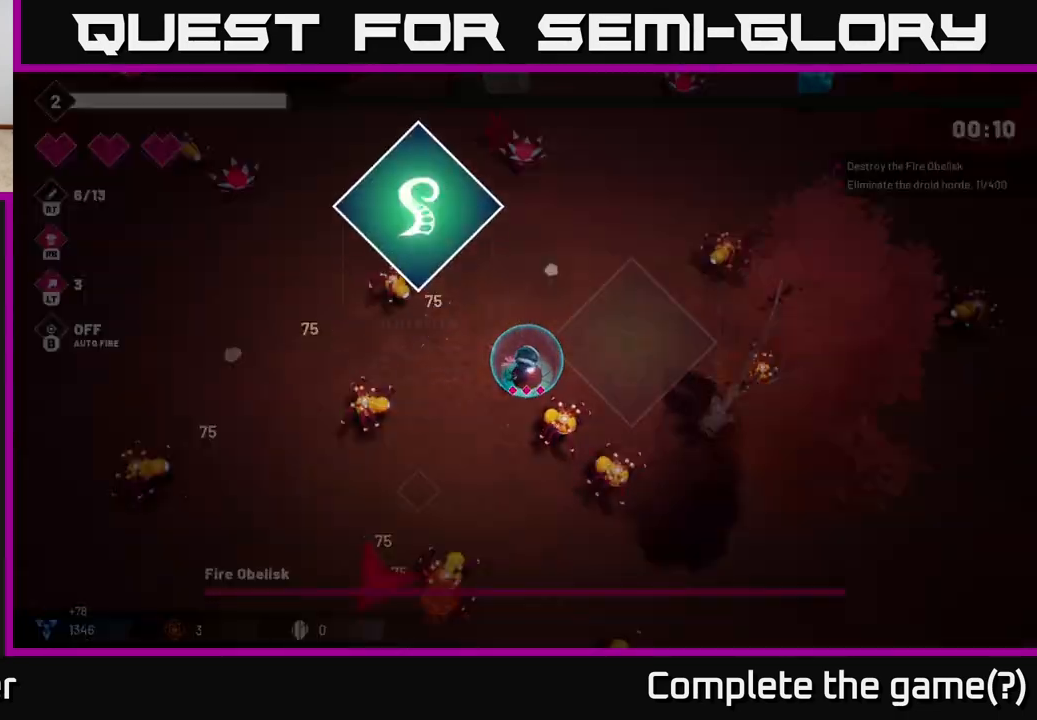
{"buttons": [], "left_stick": "center", "right_stick": "center", "events": [[300, "right_stick", "down"], [317, "R2", "up"], [383, "left_stick", "center"], [400, "right_stick", "center"]]}
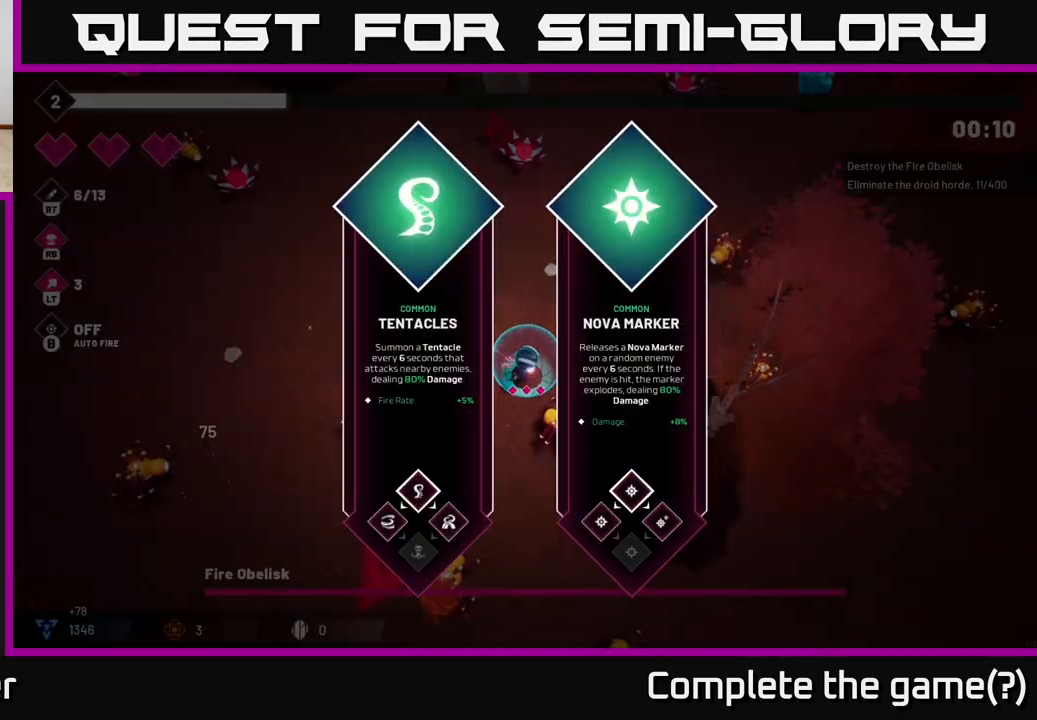
{"buttons": [], "left_stick": "center", "right_stick": "center", "events": [[267, "left_stick", "right"], [450, "left_stick", "center"]]}
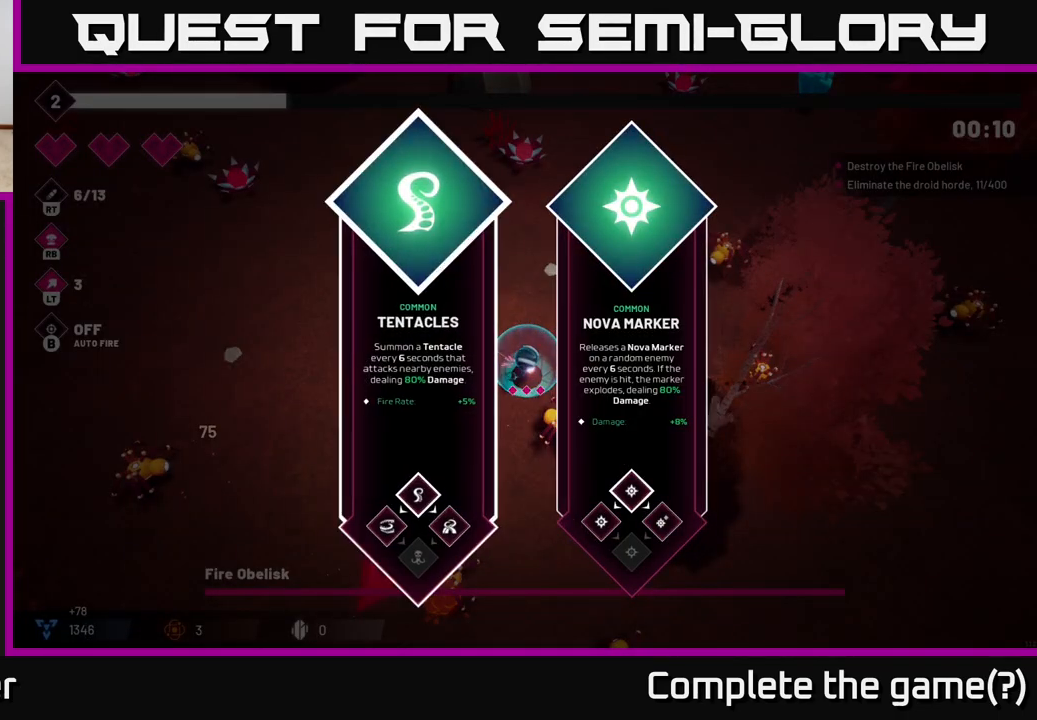
{"buttons": [], "left_stick": "right", "right_stick": "center", "events": [[150, "left_stick", "left"], [283, "left_stick", "center"], [400, "left_stick", "right"]]}
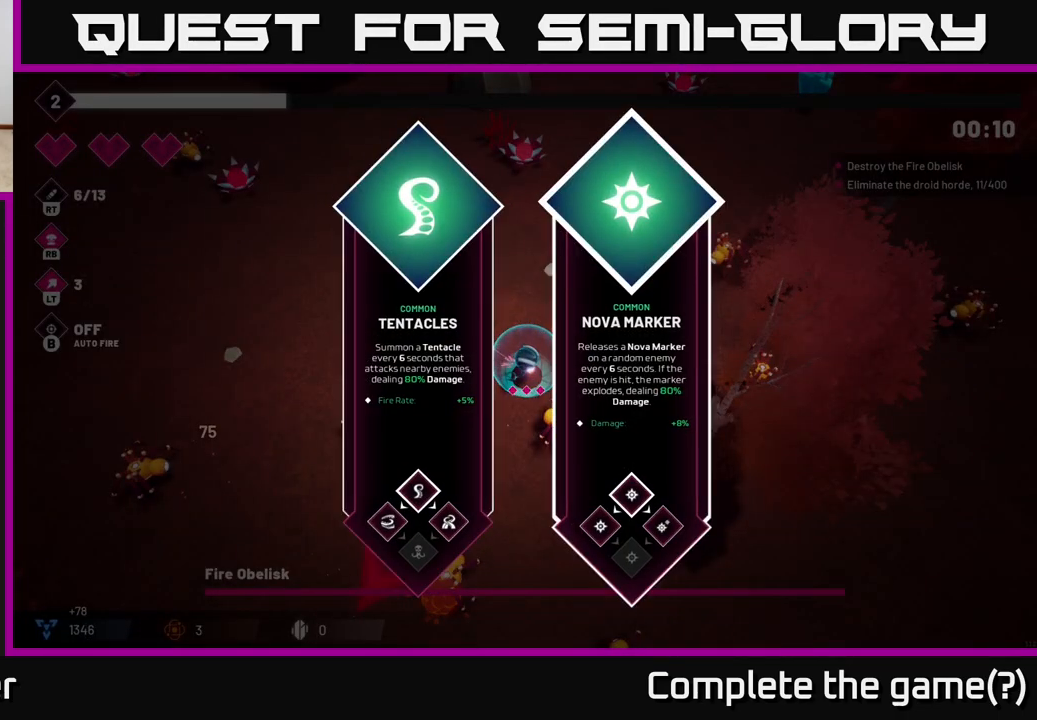
{"buttons": [], "left_stick": "right", "right_stick": "center", "events": [[83, "left_stick", "center"], [250, "left_stick", "left"], [400, "left_stick", "center"], [467, "left_stick", "right"]]}
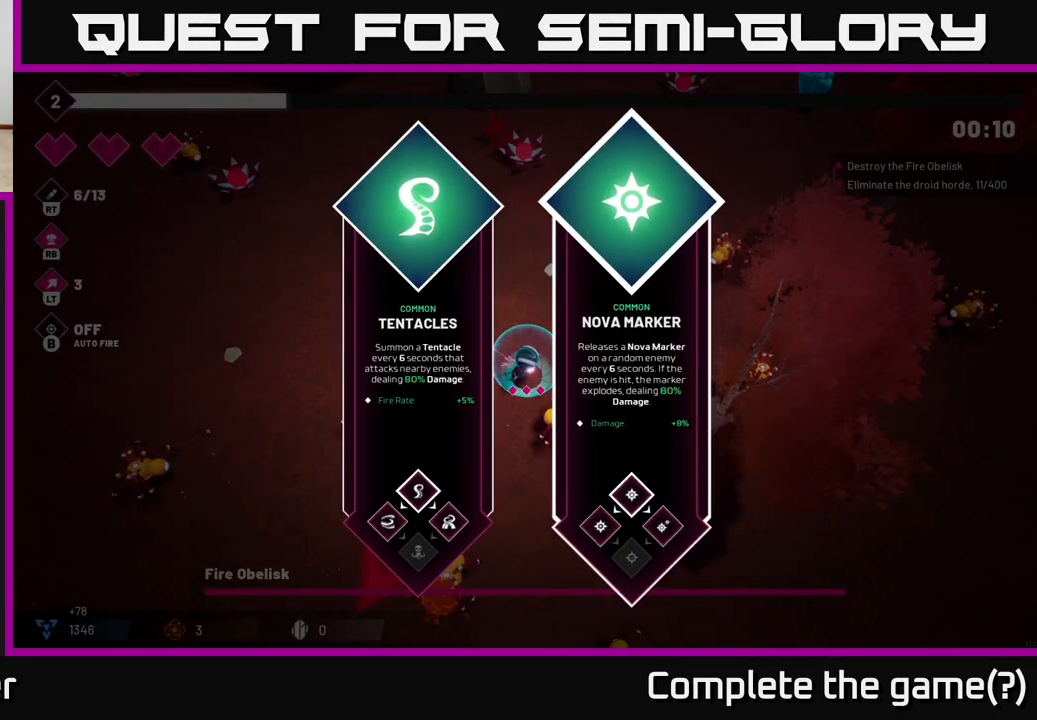
{"buttons": ["R2"], "left_stick": "up", "right_stick": "down", "events": [[117, "A", "down"], [150, "left_stick", "center"], [217, "A", "up"], [283, "left_stick", "up-right"], [300, "R2", "down"], [333, "left_stick", "up"], [367, "right_stick", "down"]]}
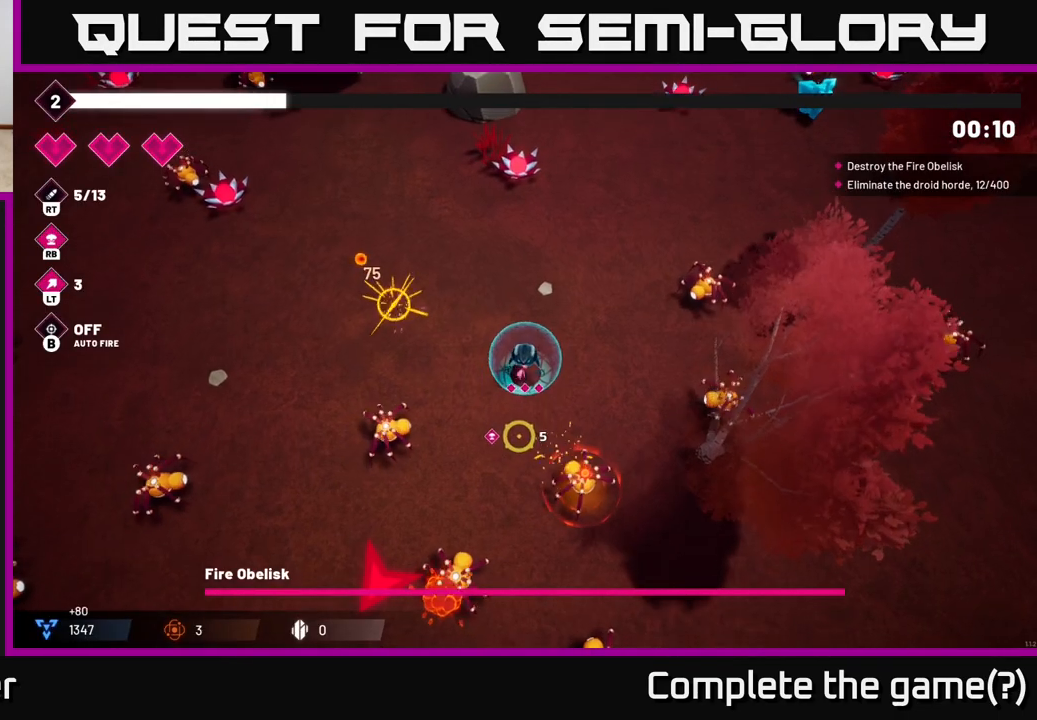
{"buttons": ["R2"], "left_stick": "left", "right_stick": "down", "events": [[250, "left_stick", "up-left"], [467, "left_stick", "left"]]}